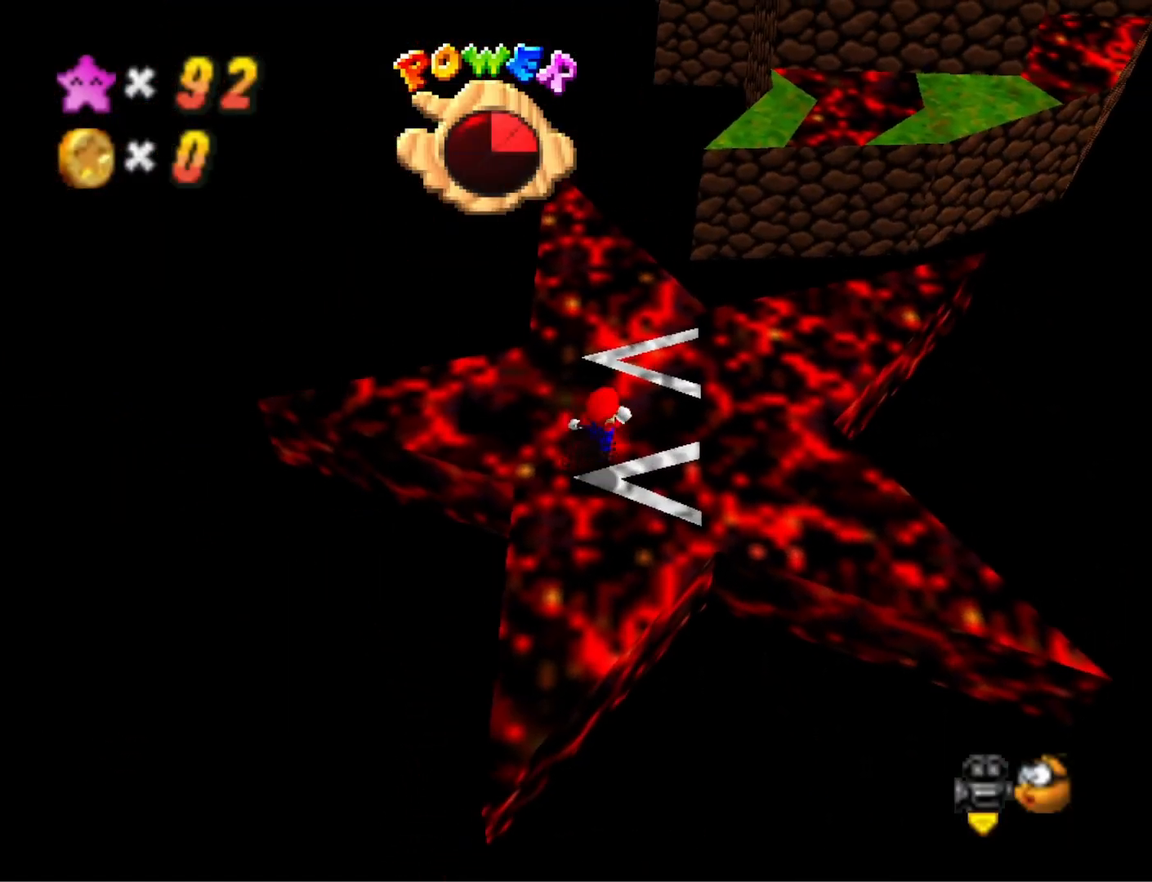
Gameplay with a controller (PlayStation layout); each line is a JSON object with the inputs held at the frame after it. "events" lists button and stick changes between this image and that frame as [ms after this image, input, new state], when the widget could be followed in between.
{"buttons": [], "left_stick": "center", "right_stick": "center", "events": [[100, "left_stick", "down"], [200, "left_stick", "center"], [400, "DPAD_UP", "down"], [467, "DPAD_UP", "up"]]}
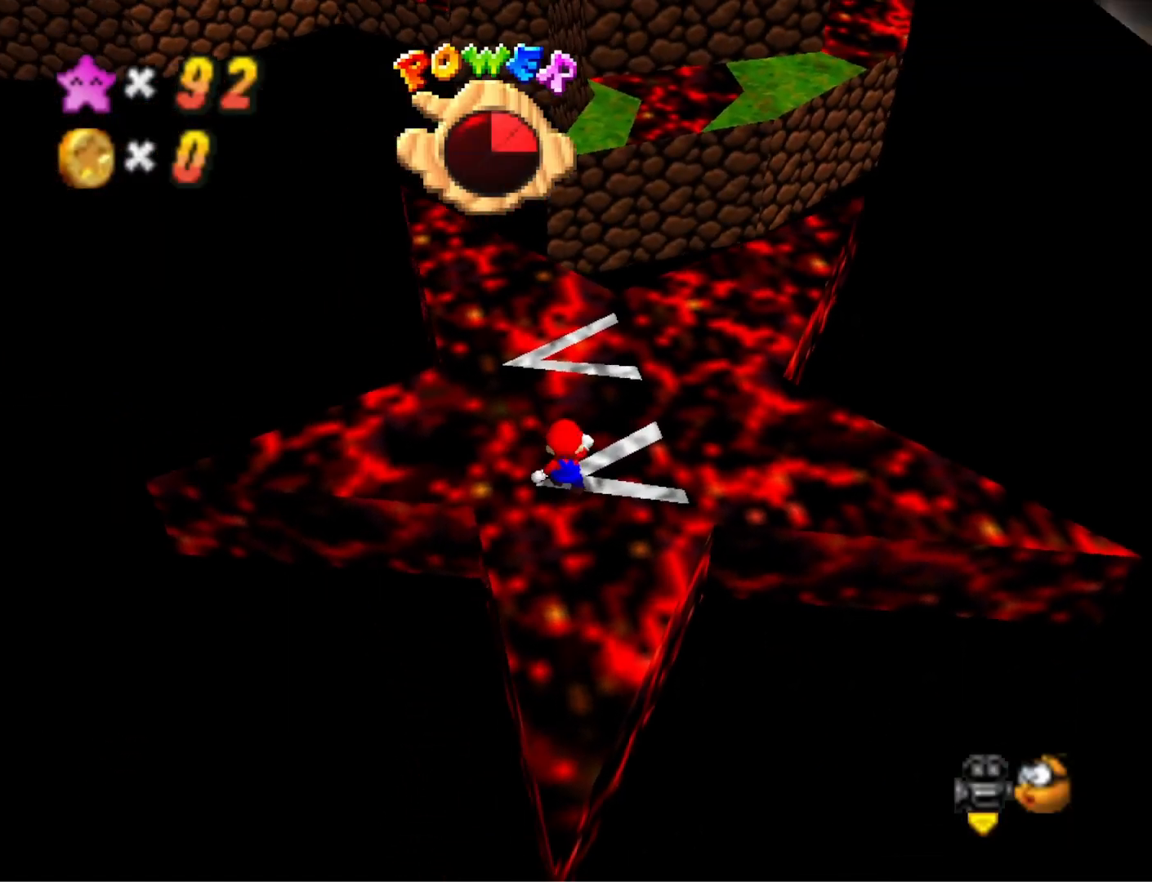
{"buttons": [], "left_stick": "center", "right_stick": "center", "events": [[300, "DPAD_RIGHT", "down"], [467, "DPAD_RIGHT", "up"]]}
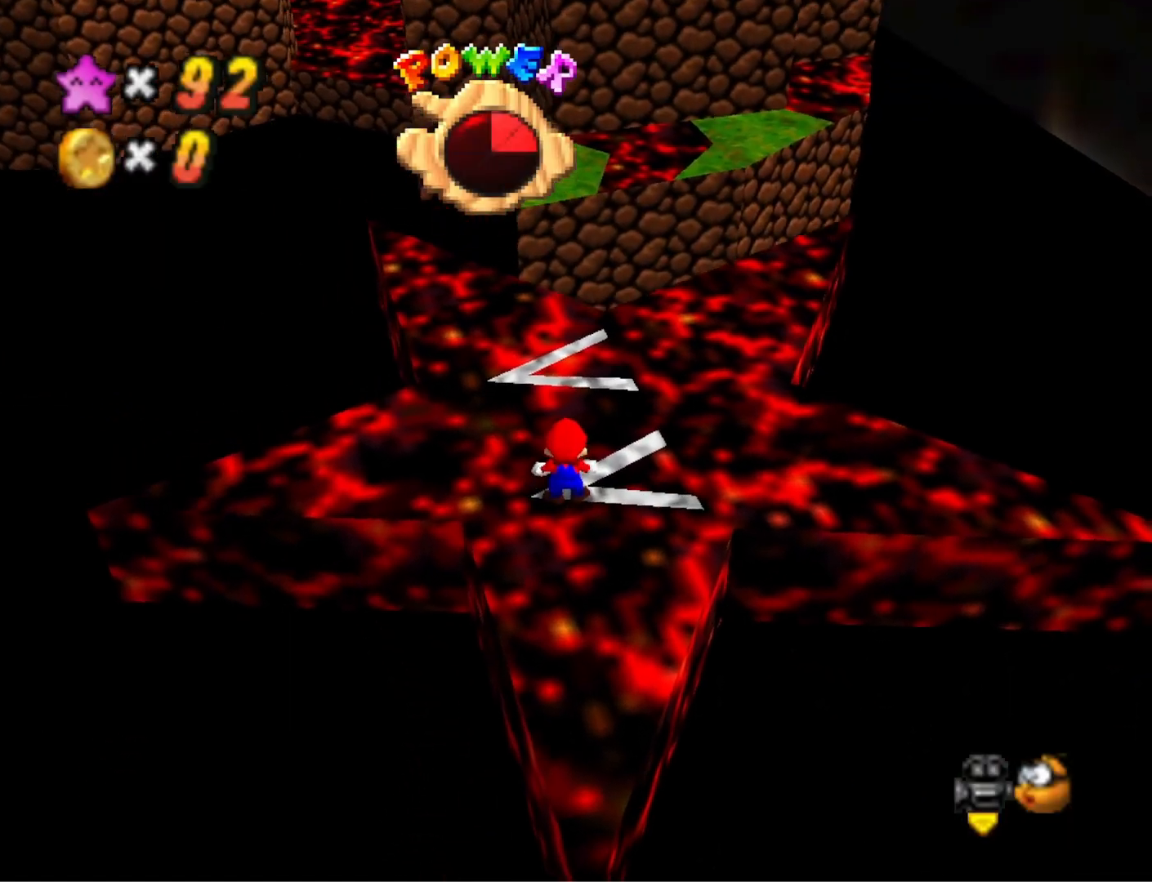
{"buttons": [], "left_stick": "center", "right_stick": "center", "events": [[100, "DPAD_RIGHT", "down"], [200, "DPAD_RIGHT", "up"]]}
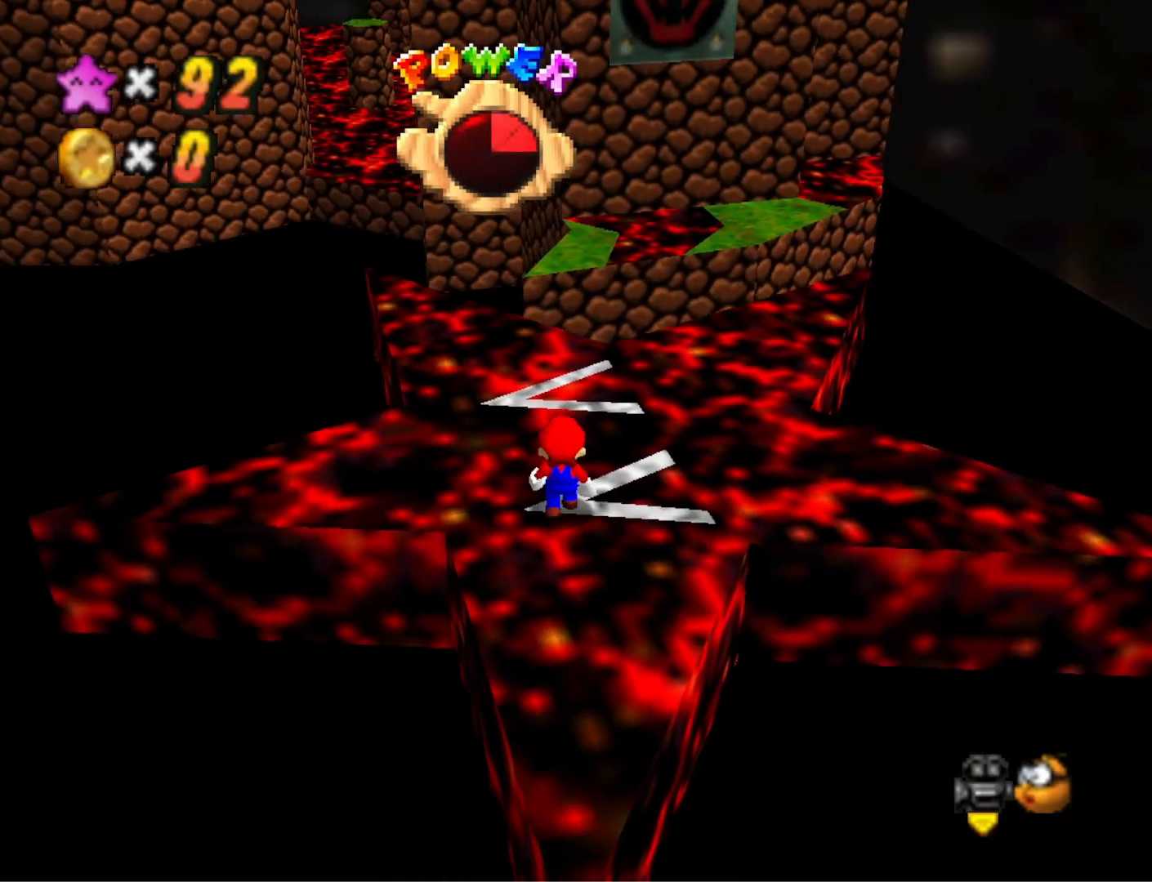
{"buttons": [], "left_stick": "center", "right_stick": "center", "events": [[233, "CROSS", "down"], [267, "CROSS", "up"]]}
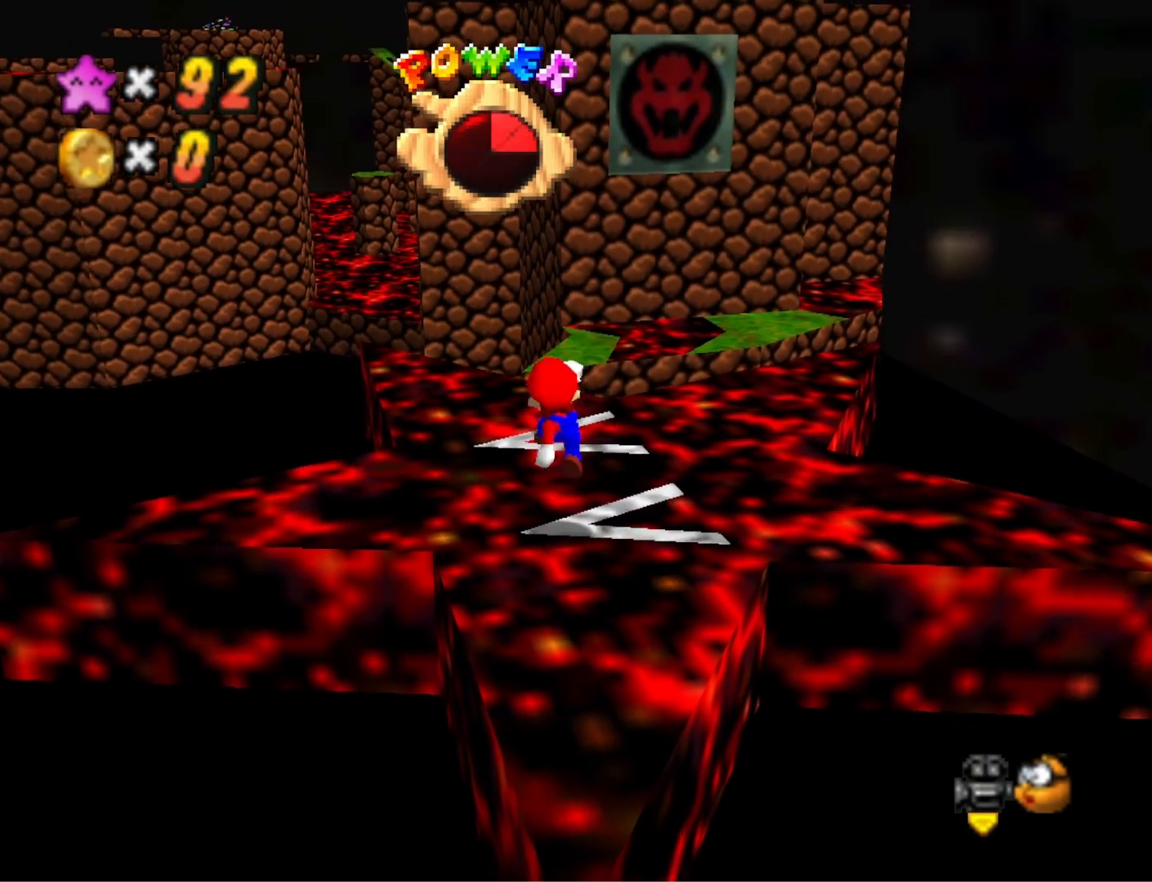
{"buttons": ["CROSS"], "left_stick": "up-left", "right_stick": "center", "events": [[167, "CROSS", "down"], [200, "left_stick", "up-left"]]}
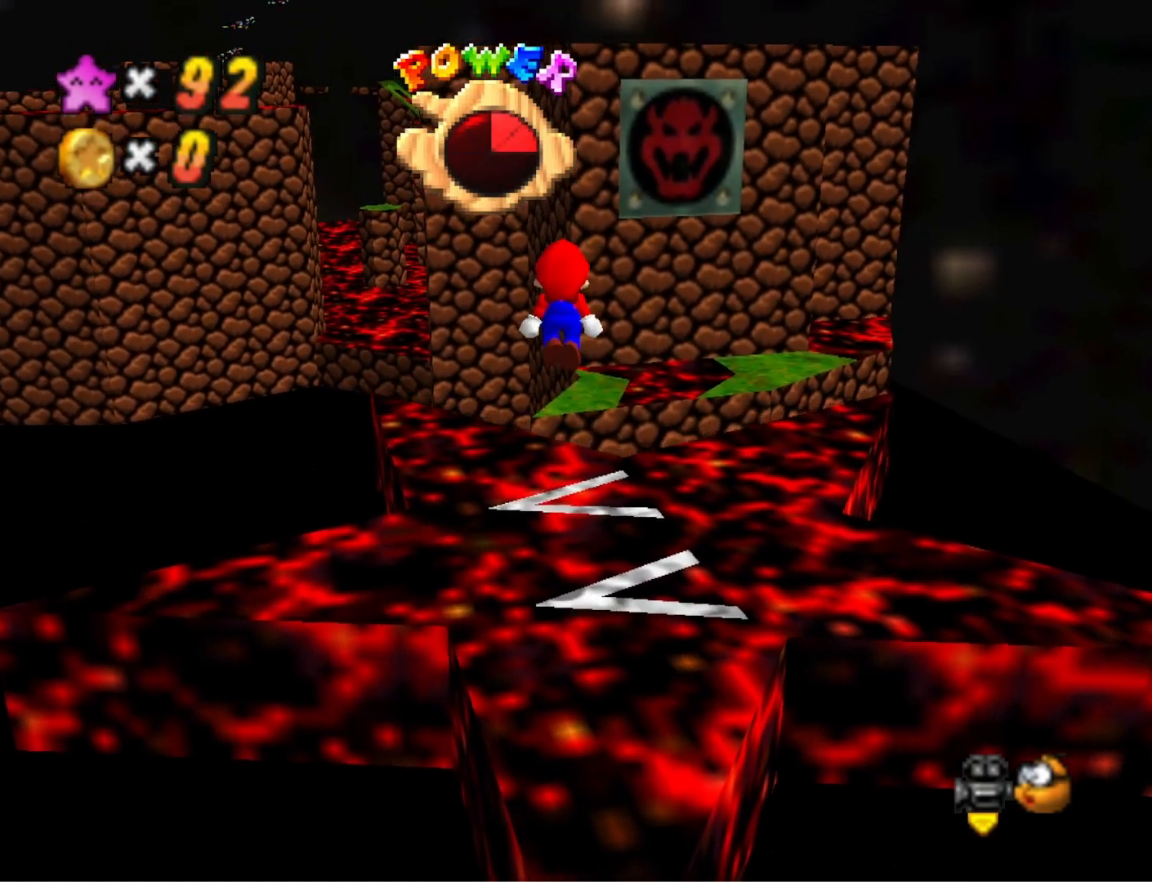
{"buttons": ["CROSS", "SQUARE"], "left_stick": "center", "right_stick": "center", "events": [[233, "left_stick", "down-left"], [300, "left_stick", "center"], [433, "SQUARE", "down"]]}
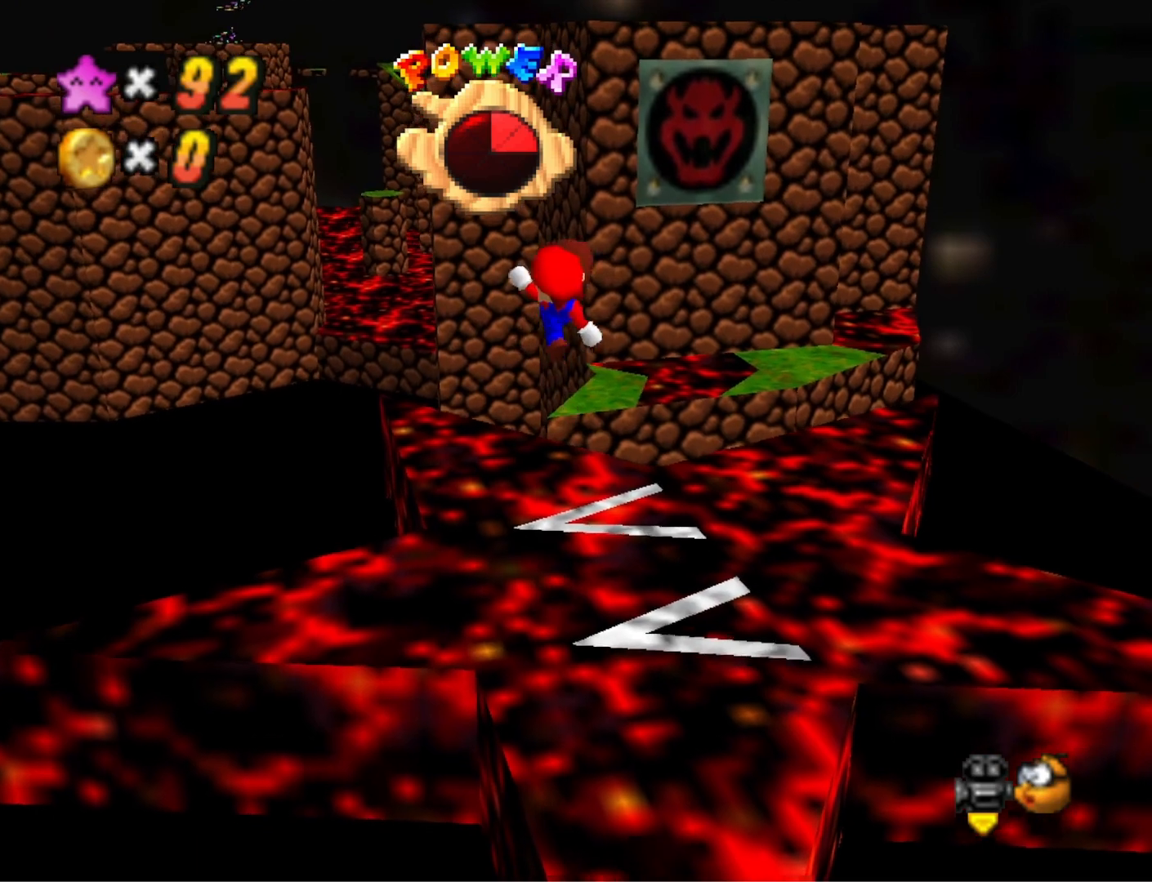
{"buttons": [], "left_stick": "up-right", "right_stick": "center", "events": [[67, "CROSS", "up"], [67, "left_stick", "up-left"], [100, "SQUARE", "up"], [233, "left_stick", "center"], [300, "left_stick", "up"], [467, "left_stick", "up-right"]]}
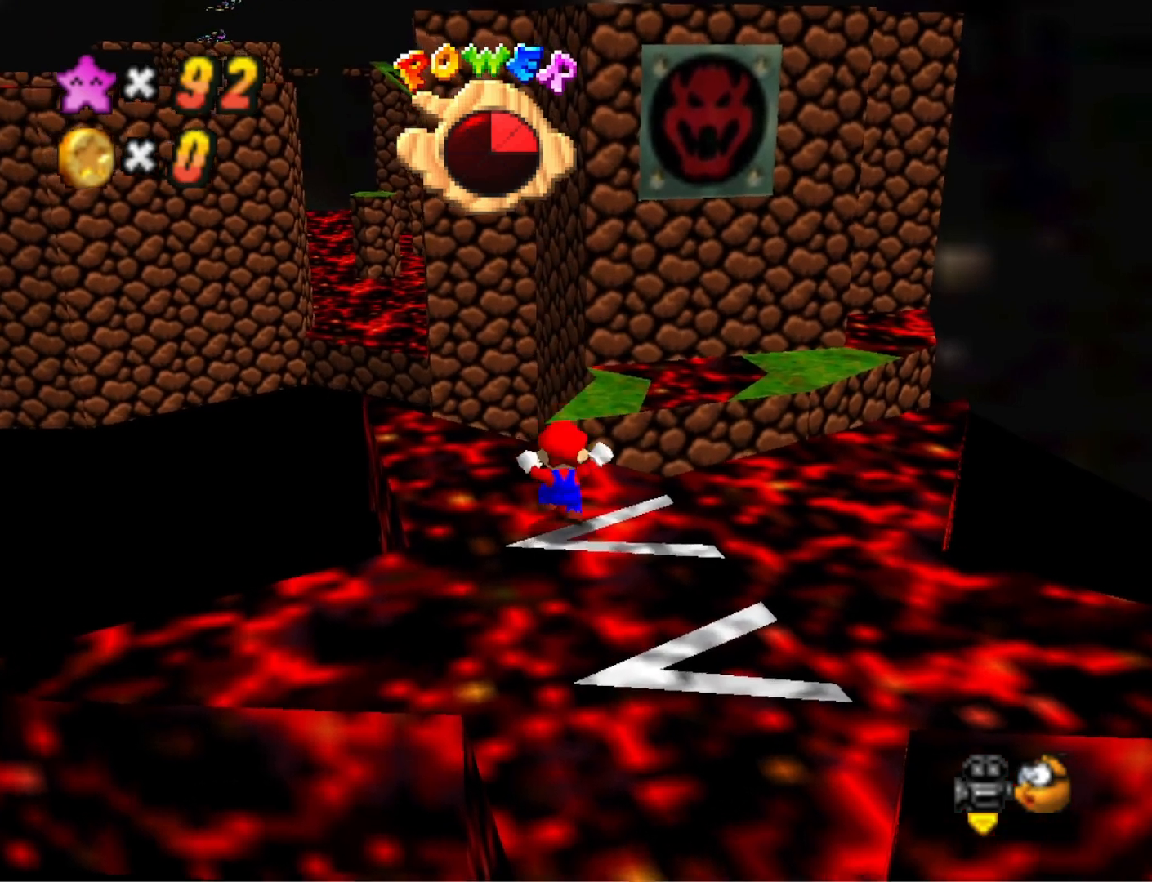
{"buttons": ["CROSS"], "left_stick": "up", "right_stick": "center", "events": [[33, "CROSS", "down"], [400, "left_stick", "up"]]}
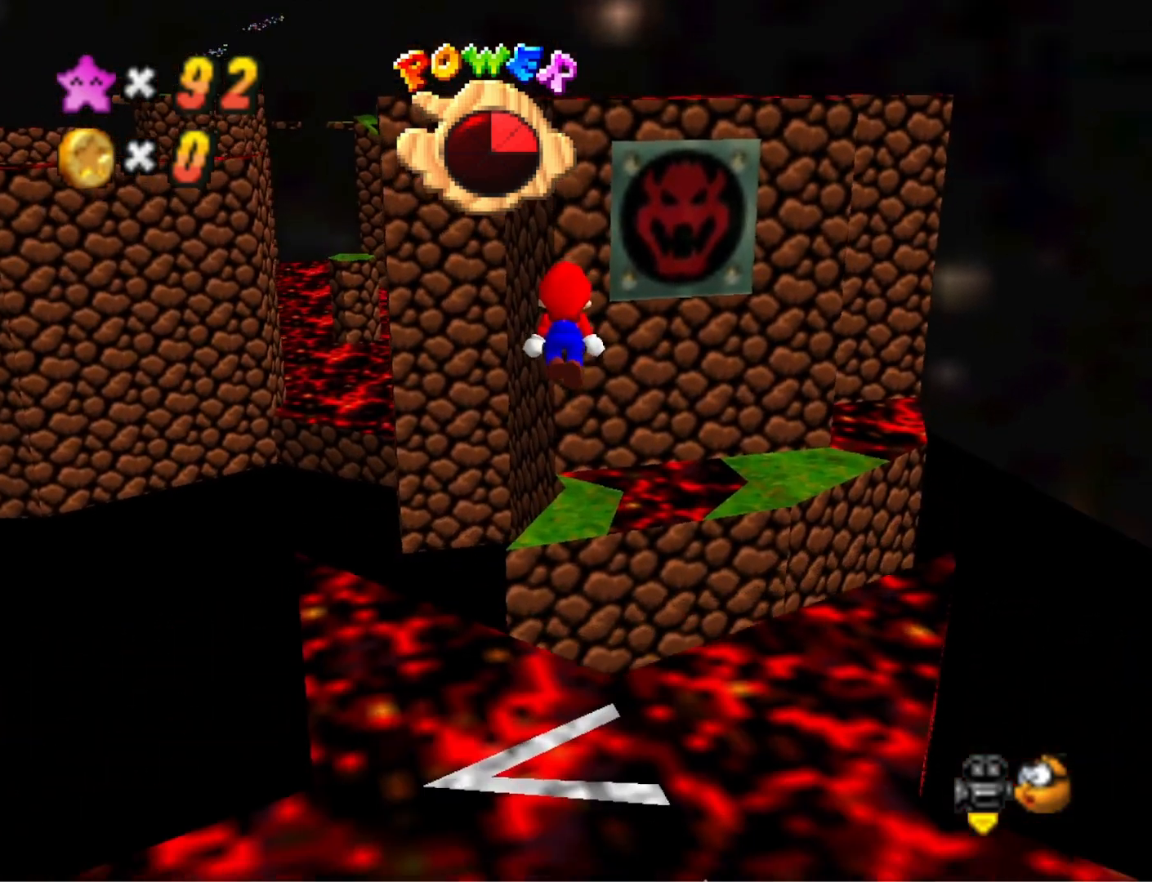
{"buttons": ["CROSS", "SQUARE"], "left_stick": "up-left", "right_stick": "center", "events": [[300, "left_stick", "down"], [467, "left_stick", "up-left"], [500, "SQUARE", "down"]]}
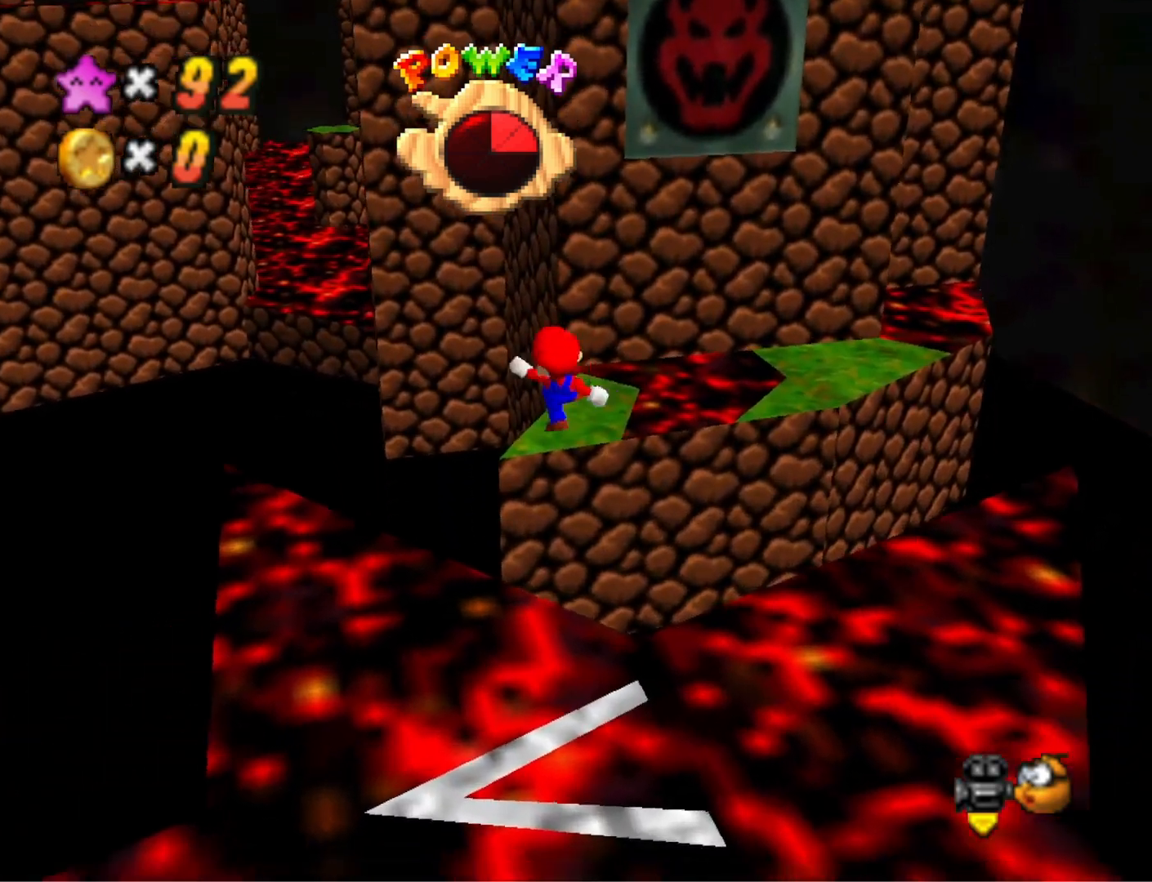
{"buttons": [], "left_stick": "right", "right_stick": "center", "events": [[267, "SQUARE", "up"], [267, "left_stick", "up"], [300, "CROSS", "up"], [400, "right_stick", "down-left"], [500, "left_stick", "right"], [500, "right_stick", "center"]]}
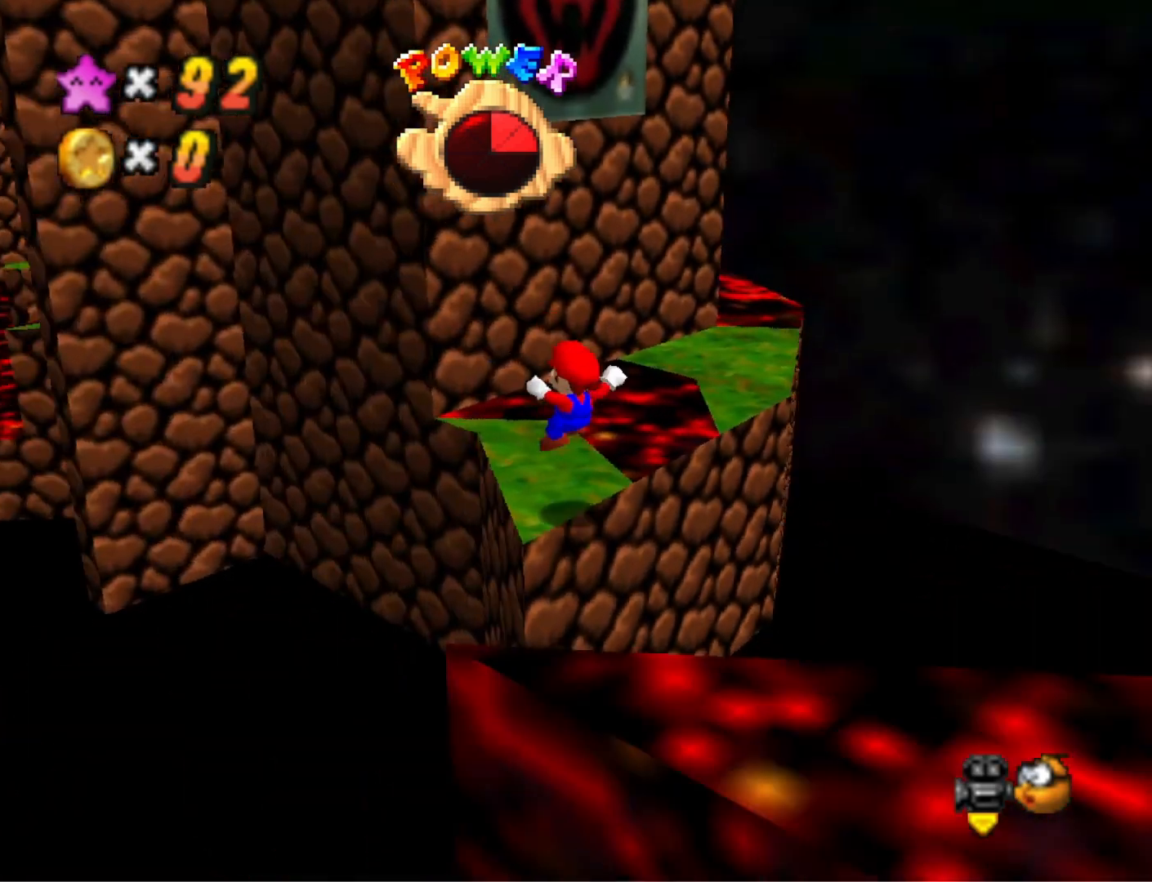
{"buttons": [], "left_stick": "center", "right_stick": "center", "events": [[33, "left_stick", "down-right"], [100, "CROSS", "down"], [233, "CROSS", "up"], [500, "left_stick", "center"]]}
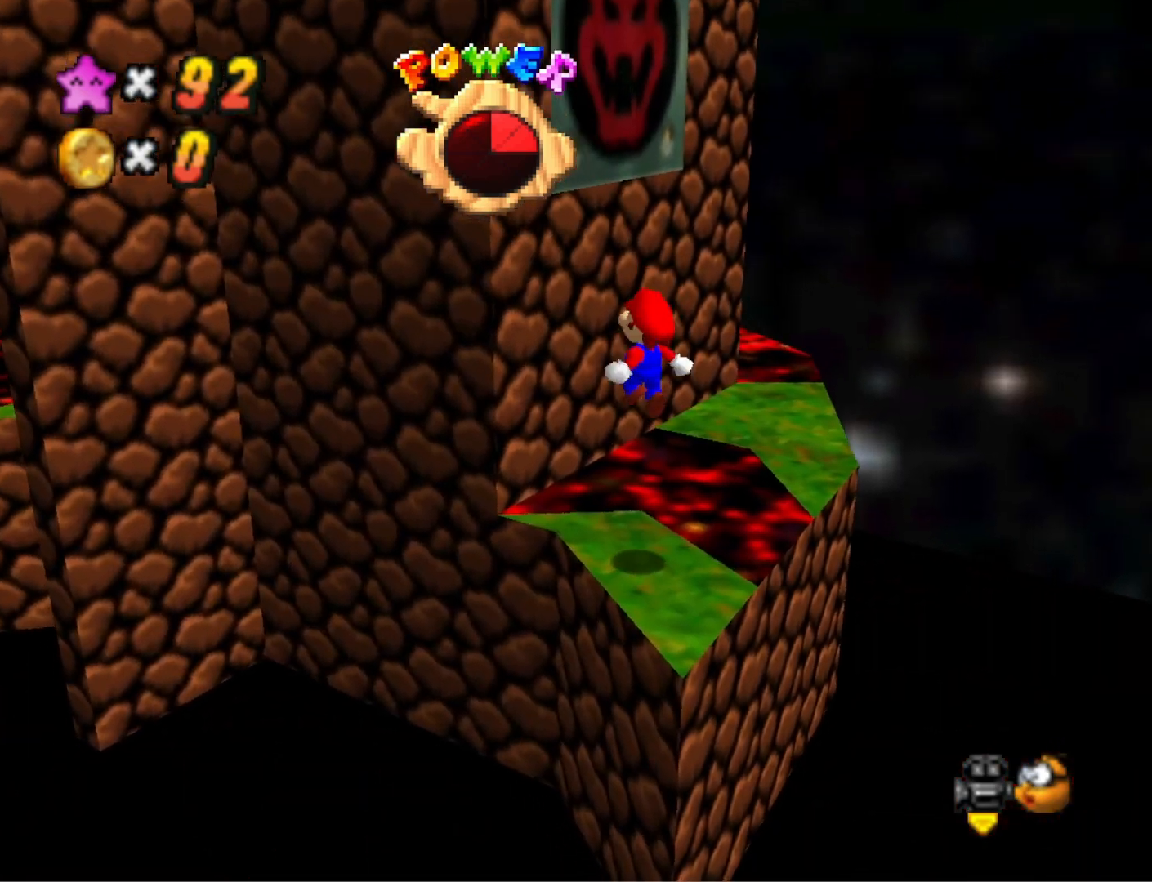
{"buttons": [], "left_stick": "up-right", "right_stick": "center", "events": [[200, "left_stick", "up-left"], [467, "left_stick", "up-right"]]}
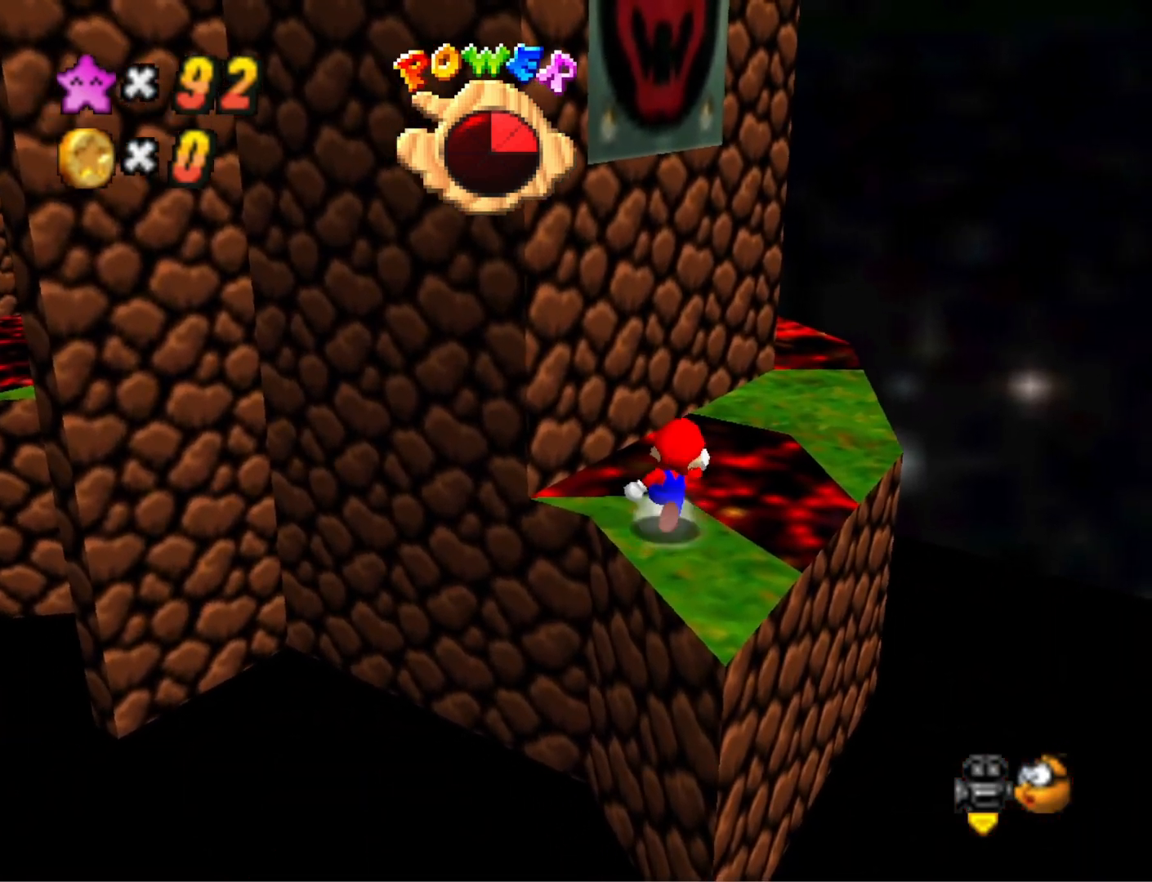
{"buttons": ["CROSS", "SQUARE"], "left_stick": "up-right", "right_stick": "center", "events": [[100, "CROSS", "down"], [367, "SQUARE", "down"]]}
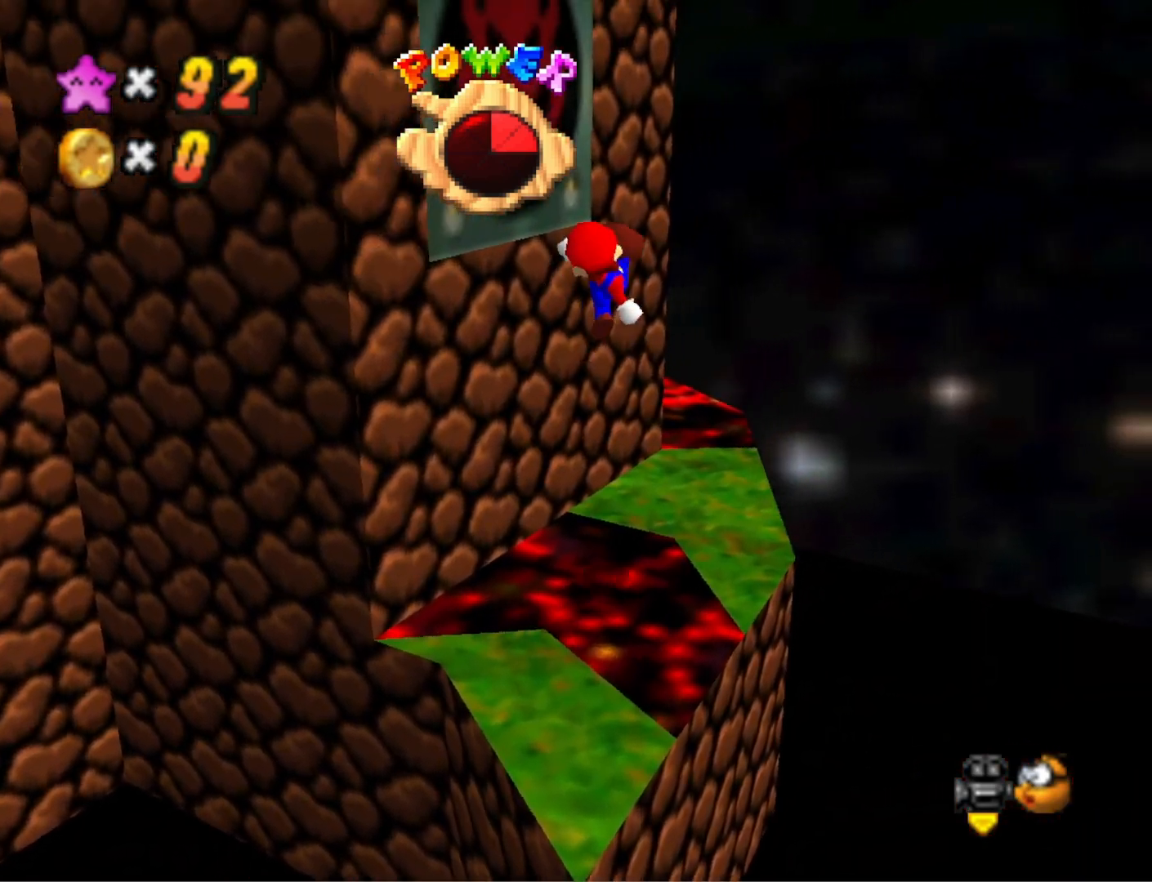
{"buttons": ["DPAD_DOWN"], "left_stick": "center", "right_stick": "right", "events": [[33, "CROSS", "up"], [33, "SQUARE", "up"], [267, "left_stick", "center"], [300, "right_stick", "right"], [467, "DPAD_DOWN", "down"]]}
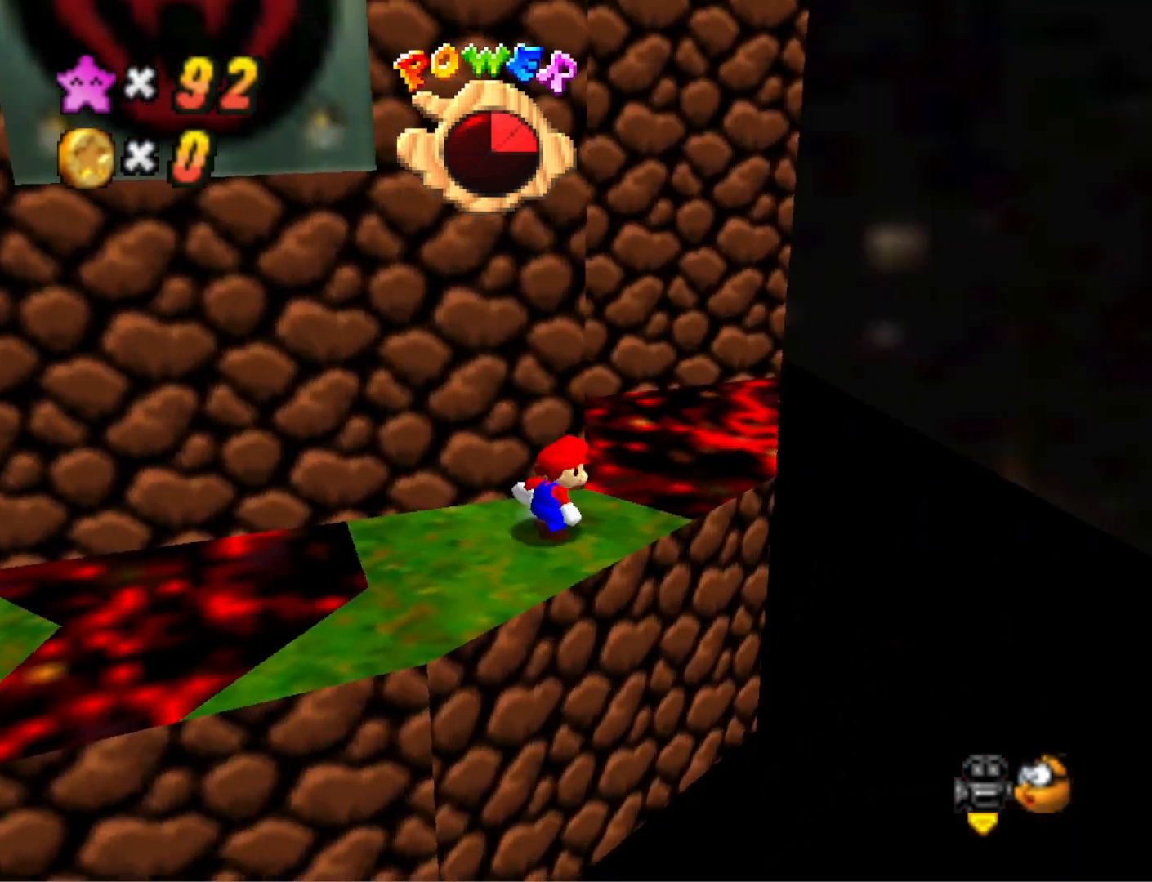
{"buttons": [], "left_stick": "center", "right_stick": "center", "events": [[100, "DPAD_DOWN", "up"], [100, "right_stick", "center"], [333, "left_stick", "right"], [400, "left_stick", "center"]]}
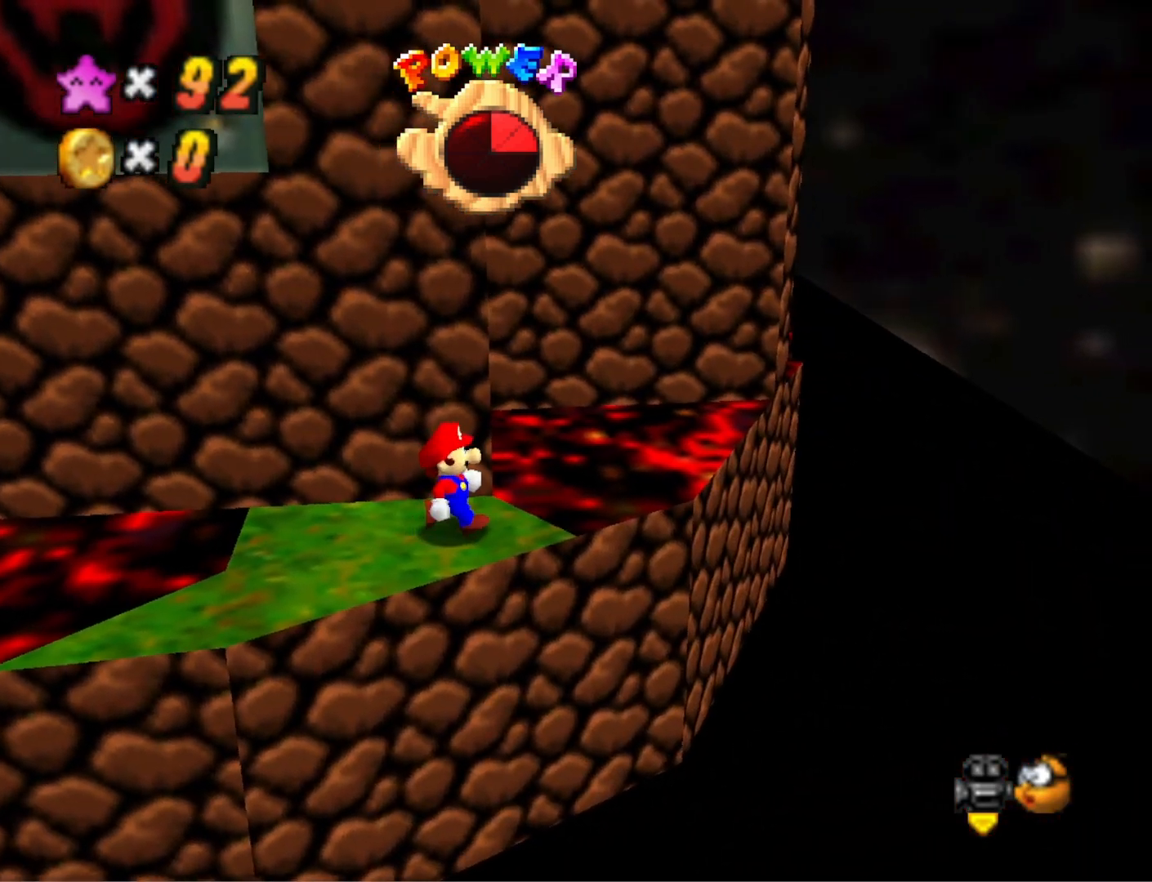
{"buttons": [], "left_stick": "down-right", "right_stick": "center", "events": [[133, "left_stick", "up-left"], [167, "CROSS", "down"], [233, "left_stick", "center"], [333, "CROSS", "up"], [400, "left_stick", "down-right"]]}
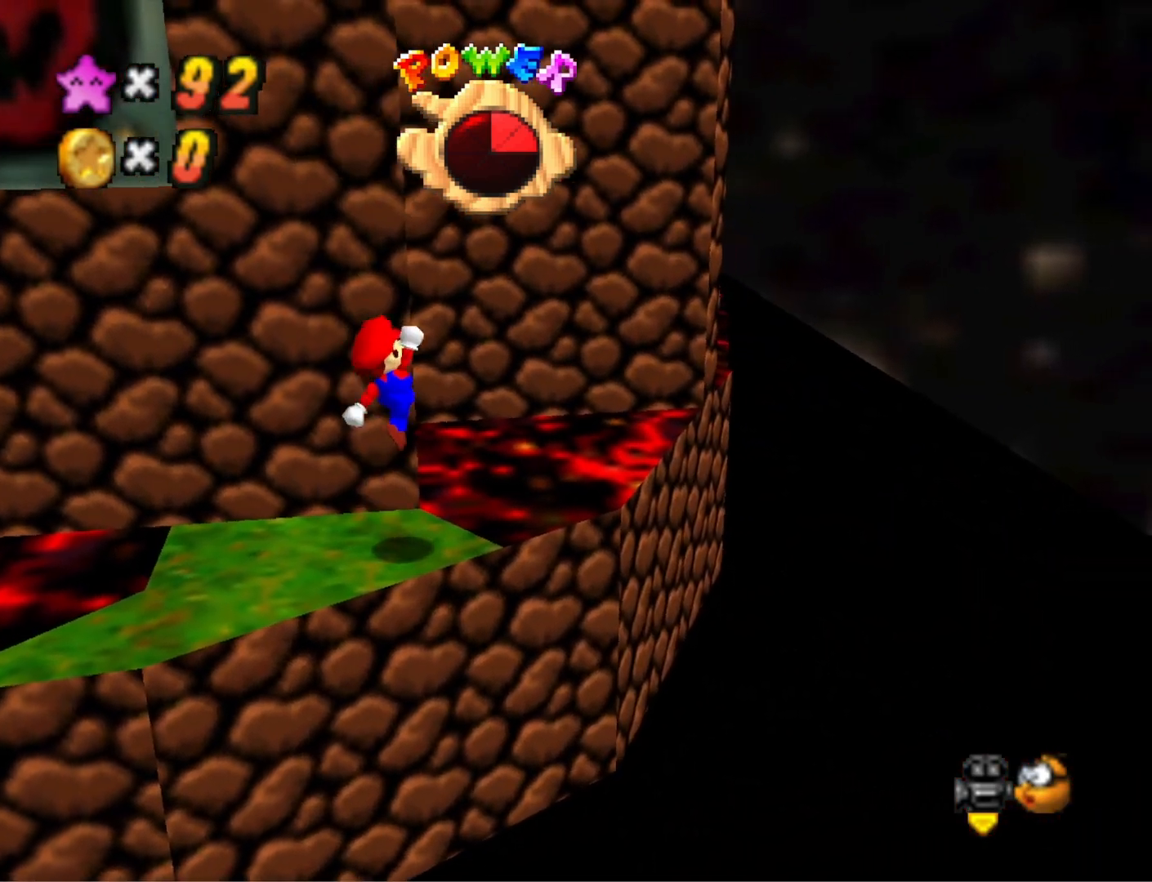
{"buttons": [], "left_stick": "center", "right_stick": "center", "events": [[33, "left_stick", "center"]]}
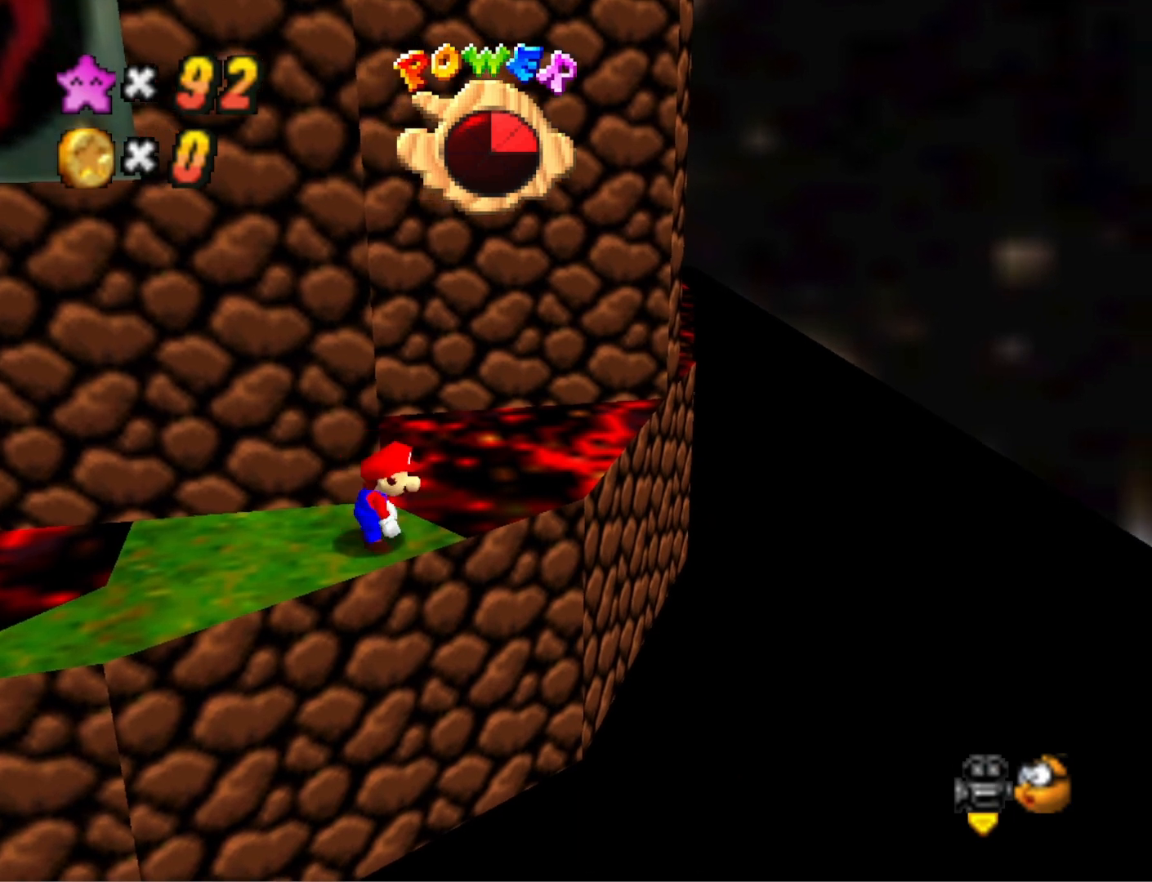
{"buttons": [], "left_stick": "down-right", "right_stick": "center", "events": [[133, "left_stick", "up-left"], [267, "CROSS", "down"], [267, "left_stick", "center"], [400, "CROSS", "up"], [400, "left_stick", "down-right"]]}
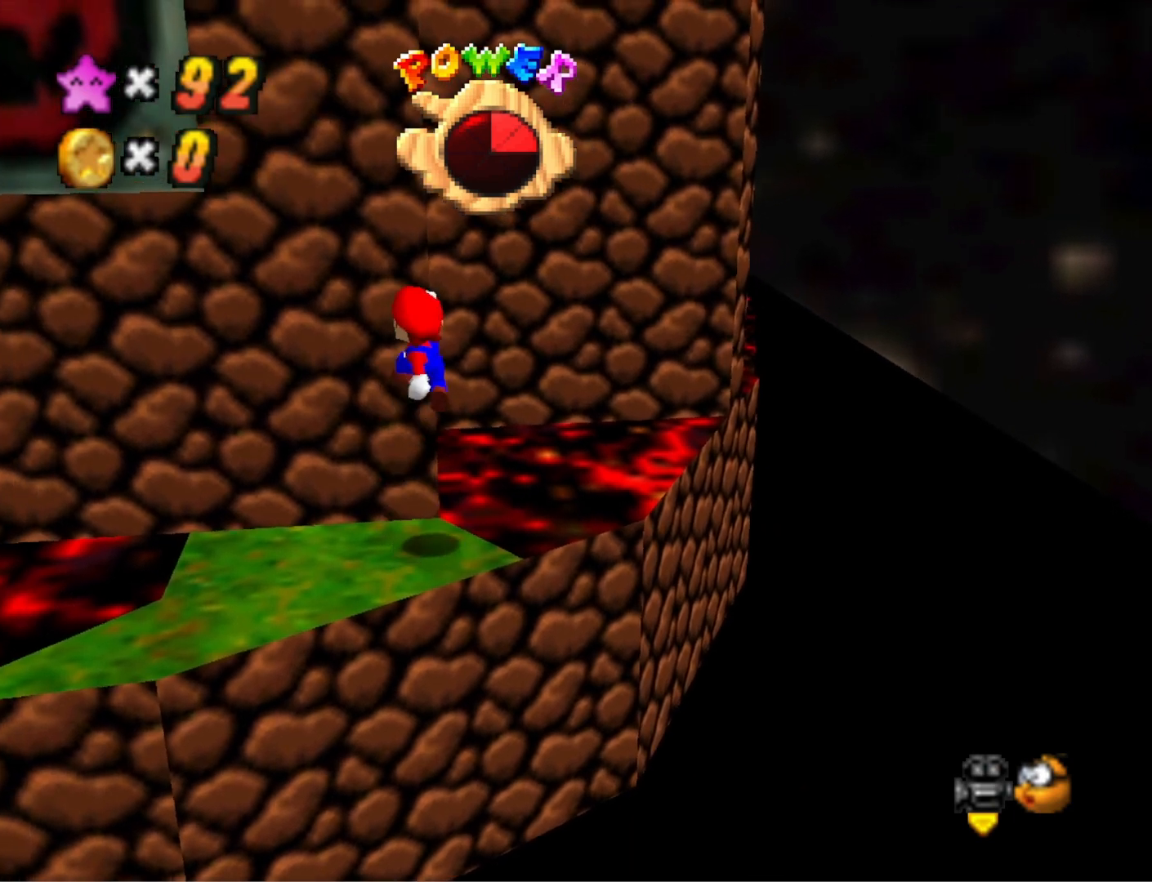
{"buttons": ["CROSS"], "left_stick": "center", "right_stick": "center", "events": [[33, "left_stick", "center"], [200, "DPAD_UP", "down"], [300, "DPAD_UP", "up"], [467, "CROSS", "down"]]}
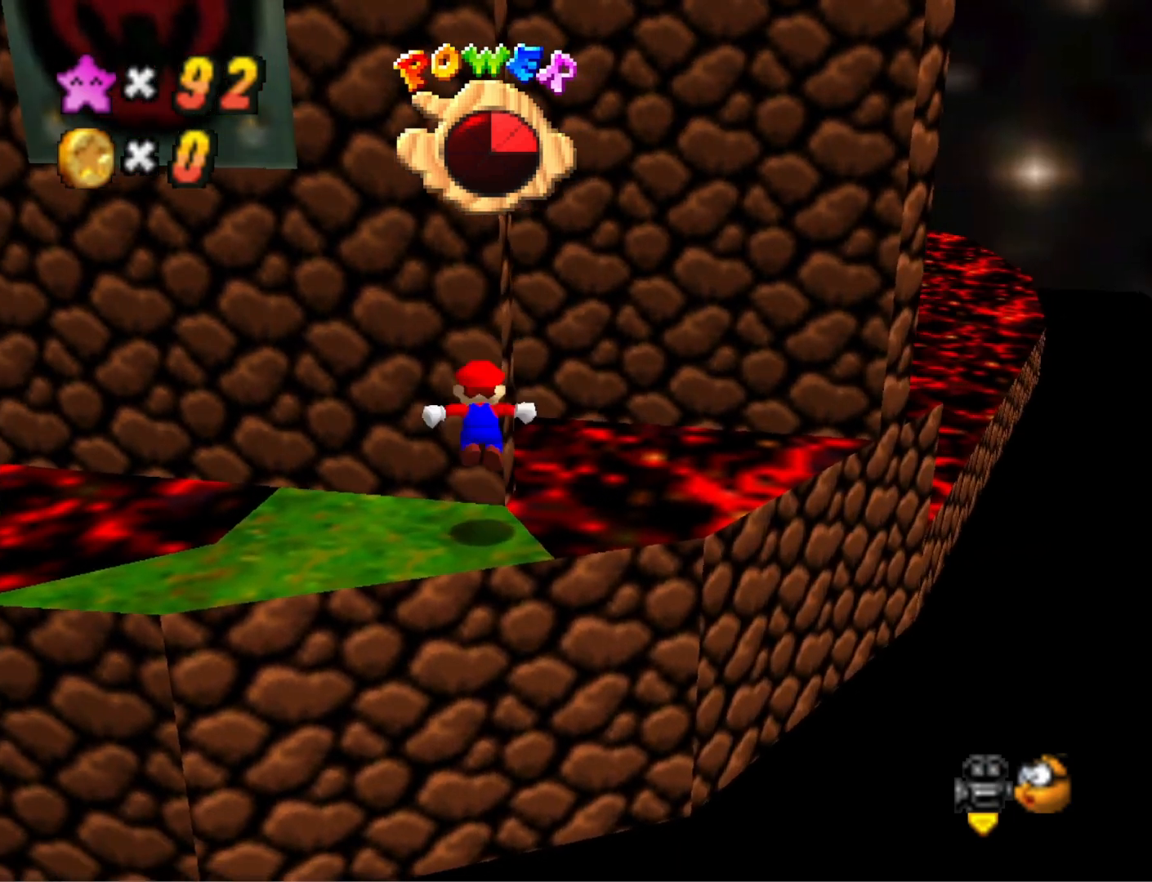
{"buttons": [], "left_stick": "center", "right_stick": "center", "events": [[67, "CROSS", "up"], [100, "left_stick", "down-right"], [267, "left_stick", "center"]]}
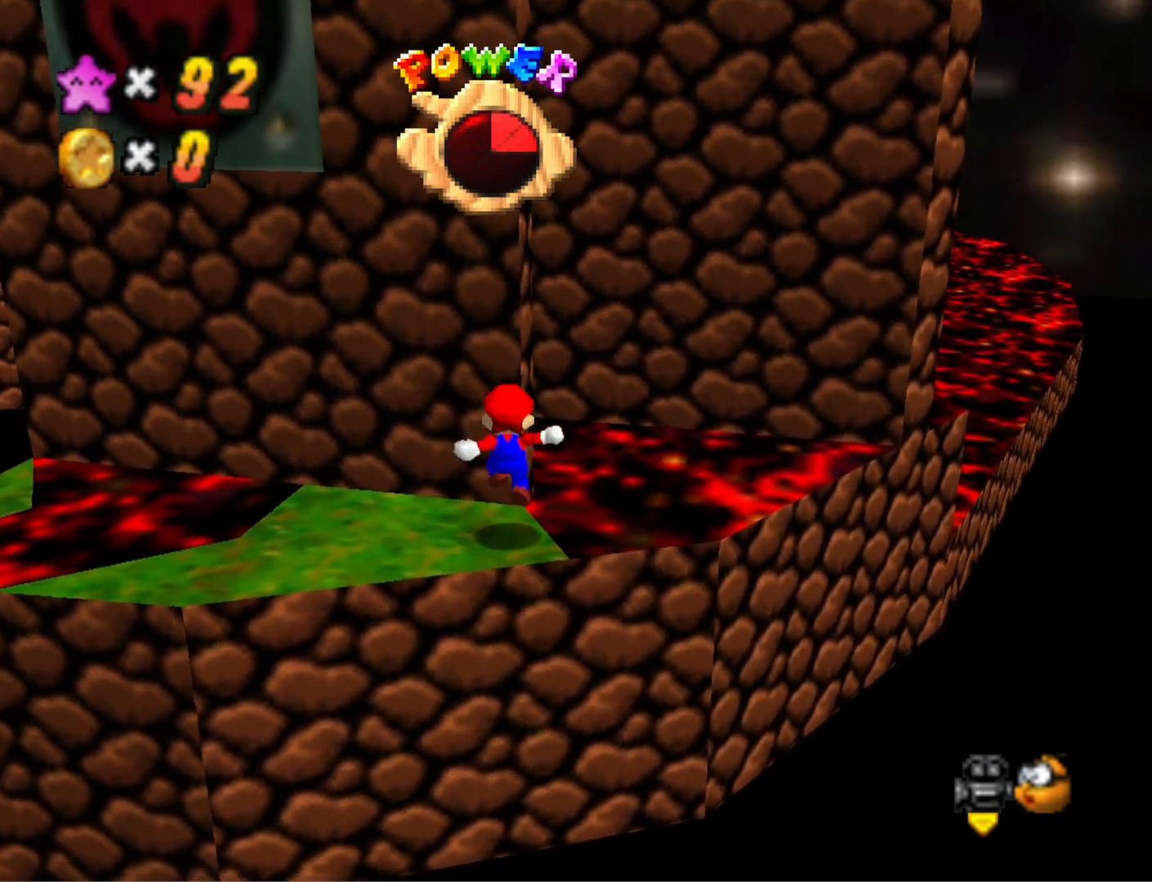
{"buttons": [], "left_stick": "center", "right_stick": "center", "events": []}
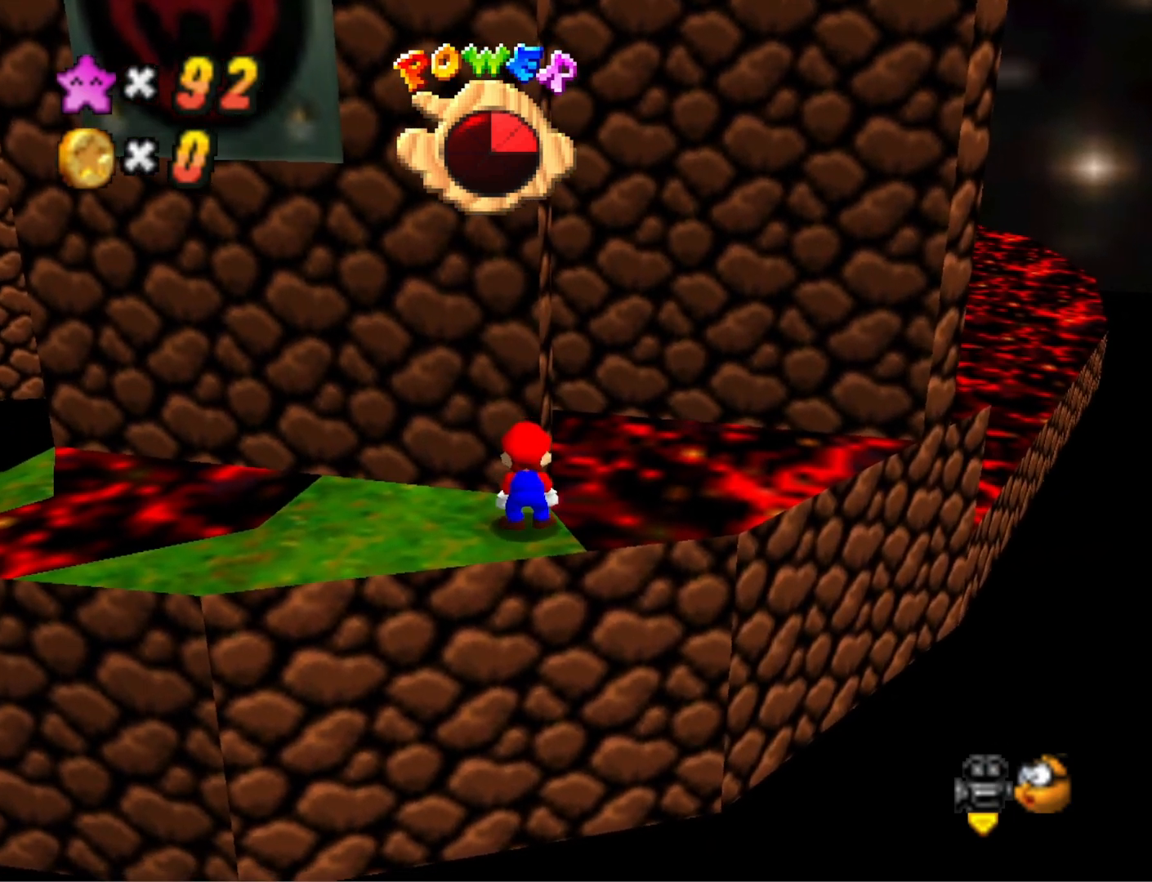
{"buttons": ["CROSS"], "left_stick": "down-right", "right_stick": "center", "events": [[200, "DPAD_DOWN", "down"], [267, "DPAD_DOWN", "up"], [433, "CROSS", "down"], [500, "left_stick", "down-right"]]}
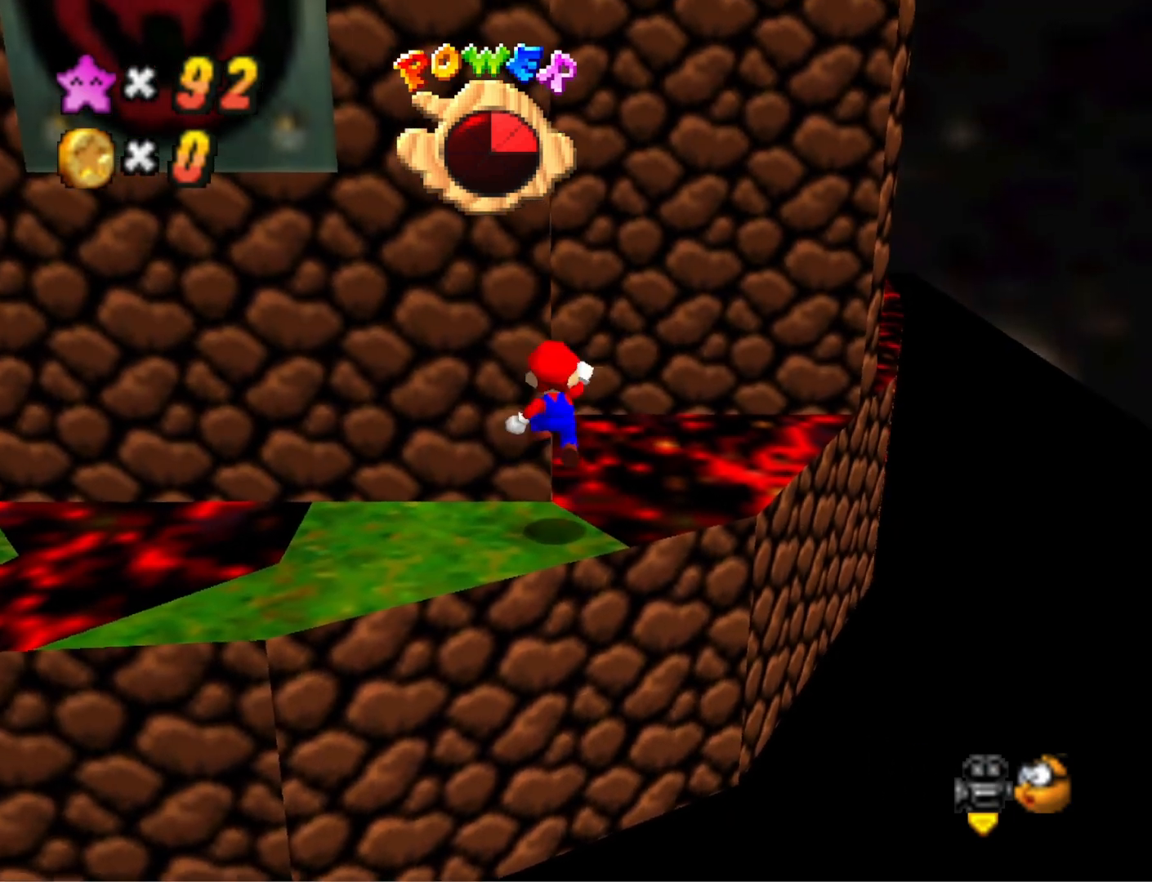
{"buttons": ["CROSS", "SQUARE"], "left_stick": "up", "right_stick": "center", "events": [[67, "CROSS", "up"], [233, "left_stick", "center"], [333, "CROSS", "down"], [400, "SQUARE", "down"], [467, "left_stick", "up"]]}
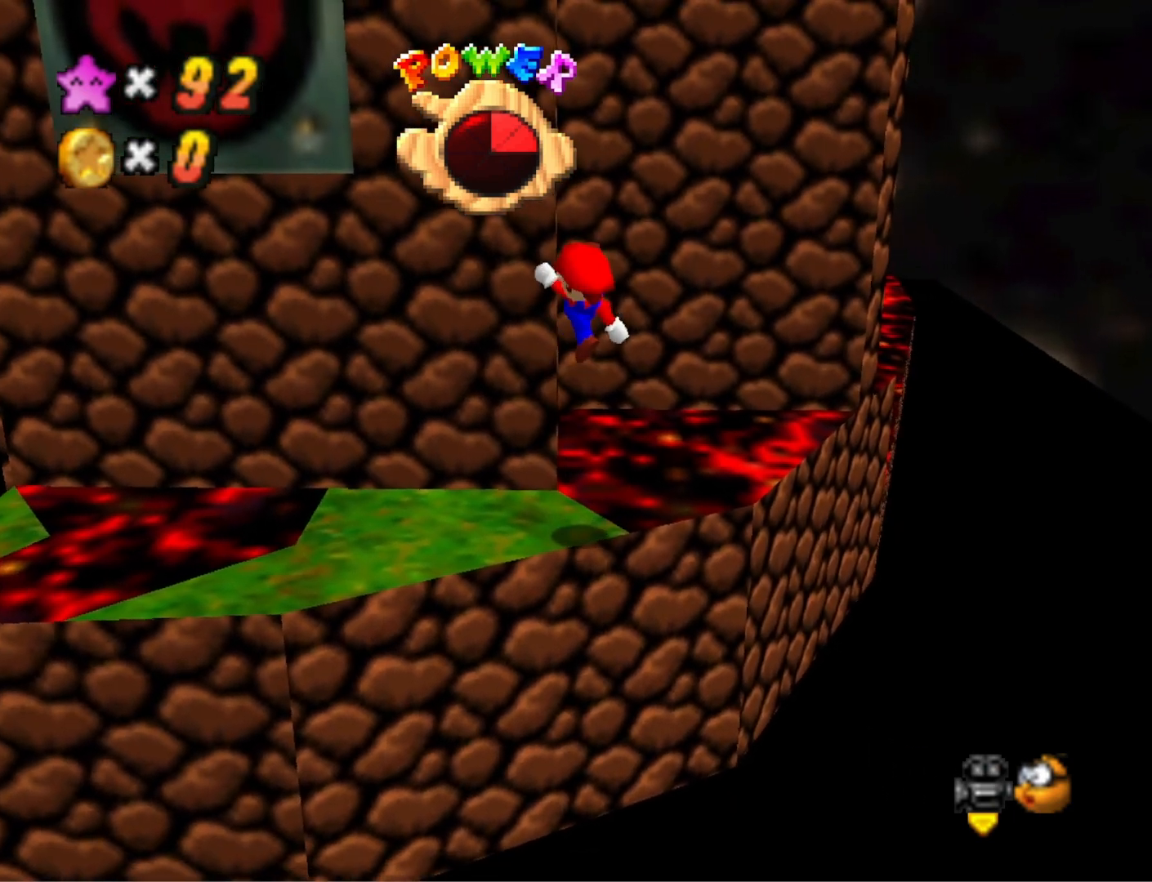
{"buttons": ["CROSS"], "left_stick": "up-right", "right_stick": "center", "events": [[33, "CROSS", "up"], [33, "SQUARE", "up"], [233, "right_stick", "right"], [333, "right_stick", "center"], [400, "CROSS", "down"], [433, "left_stick", "up-right"]]}
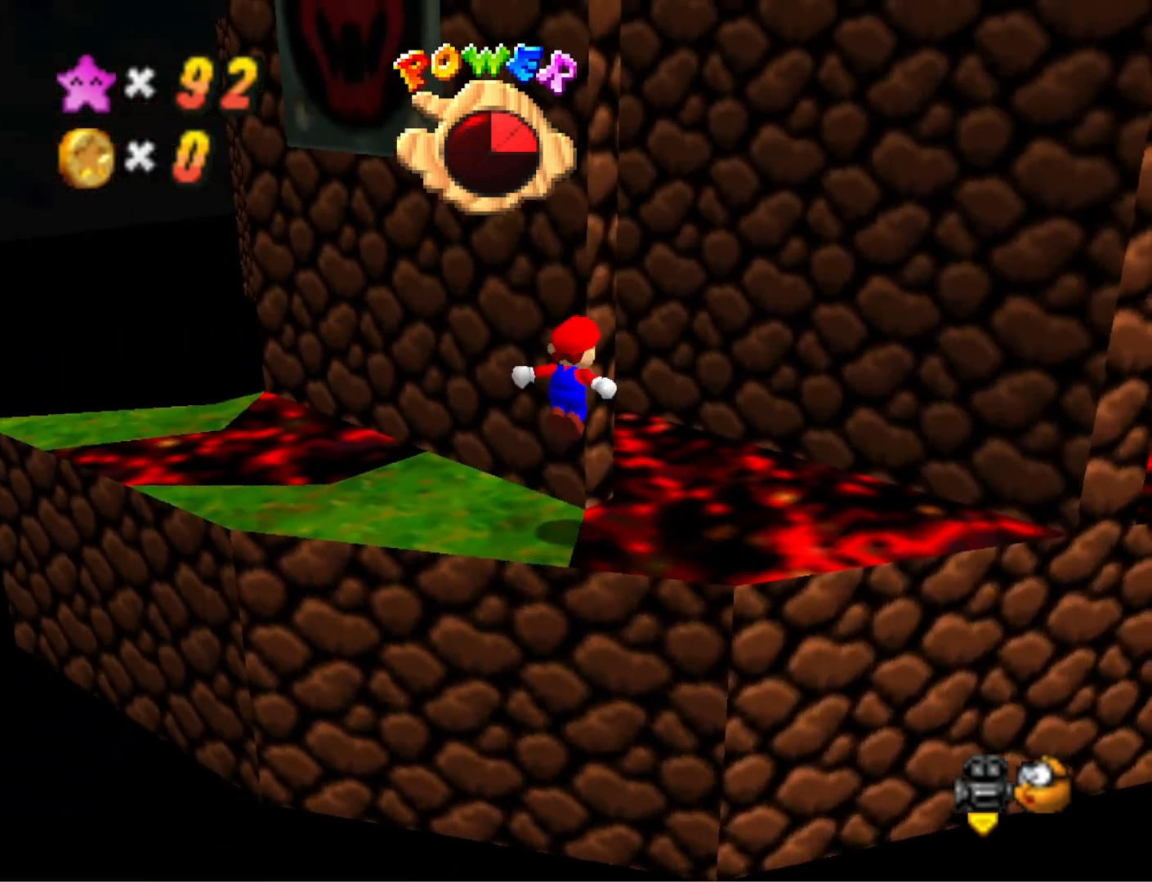
{"buttons": [], "left_stick": "up-right", "right_stick": "right", "events": [[300, "CROSS", "up"], [500, "right_stick", "right"]]}
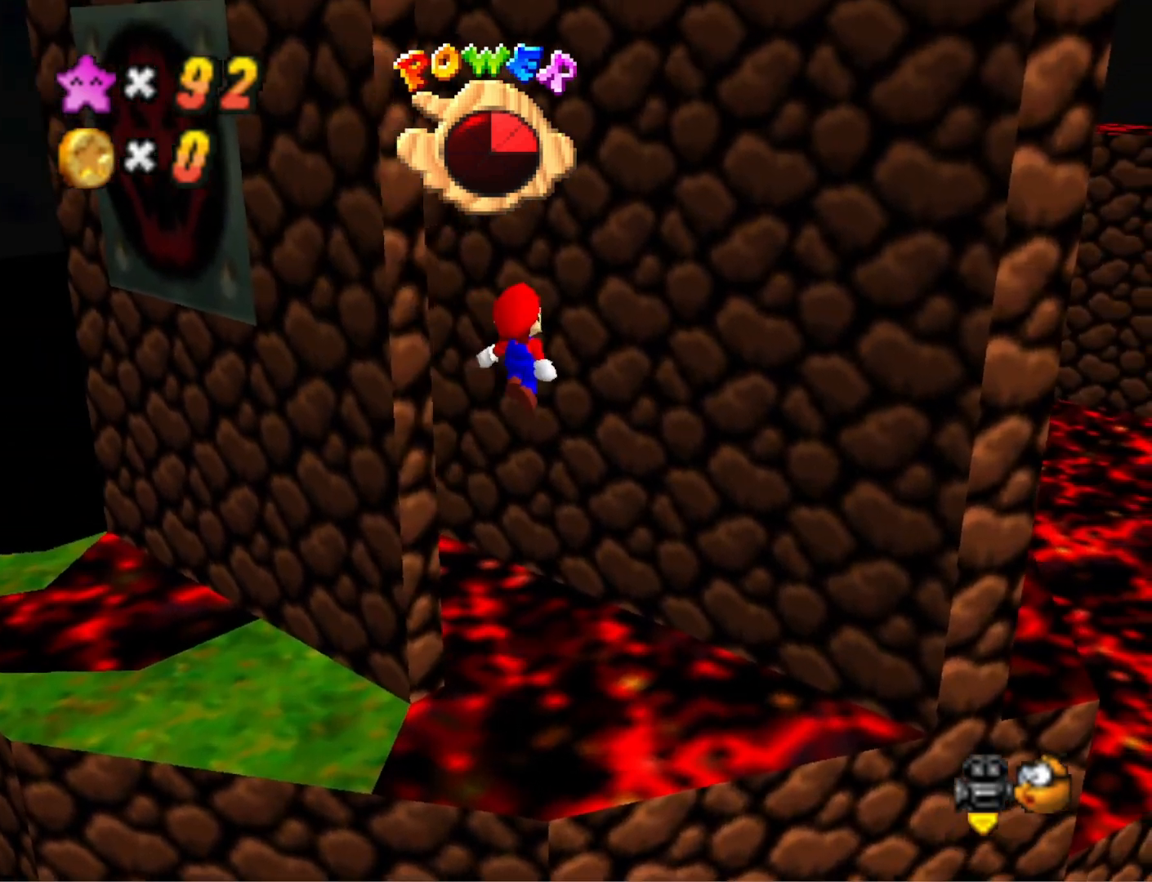
{"buttons": [], "left_stick": "up", "right_stick": "center", "events": [[100, "right_stick", "center"], [233, "CROSS", "down"], [333, "CROSS", "up"], [433, "left_stick", "up"]]}
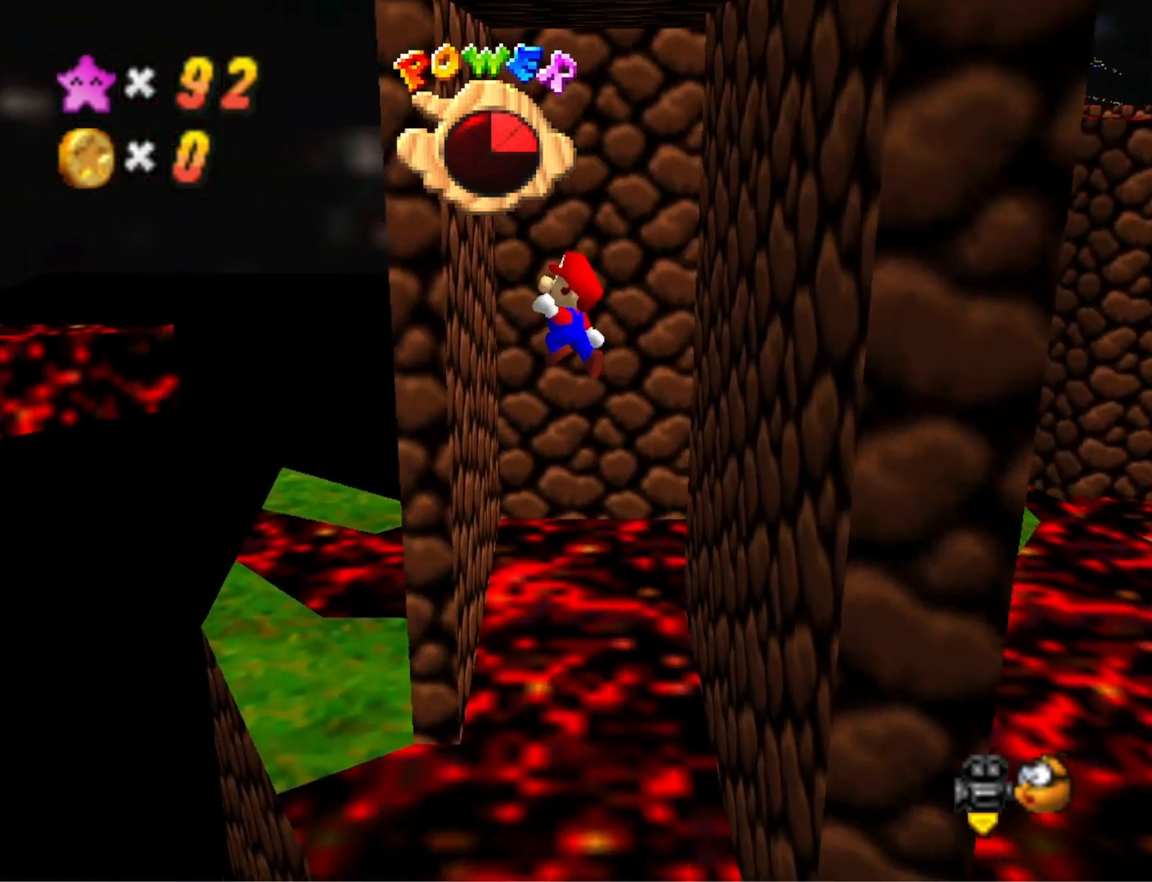
{"buttons": [], "left_stick": "up-left", "right_stick": "center", "events": [[33, "left_stick", "up-left"], [300, "CROSS", "down"], [367, "CROSS", "up"]]}
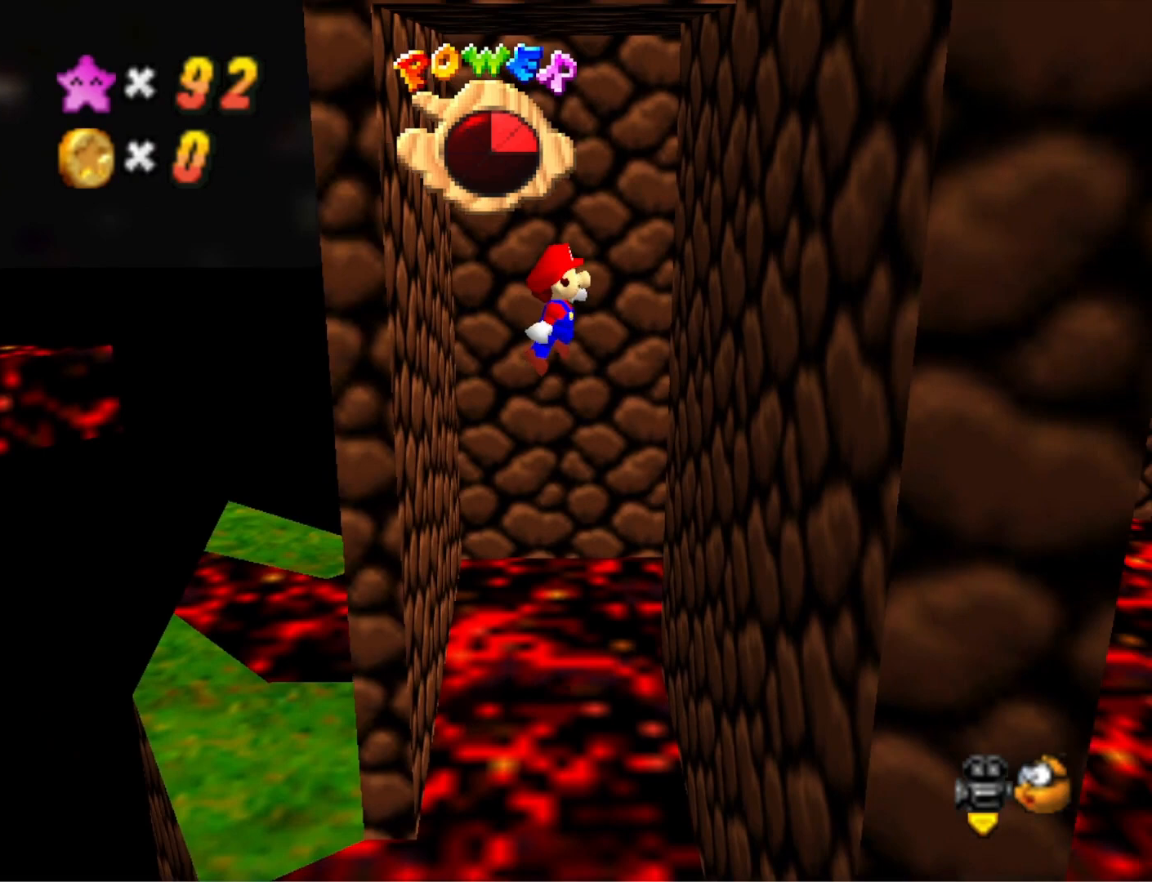
{"buttons": [], "left_stick": "up", "right_stick": "center", "events": [[67, "left_stick", "up-right"], [300, "CROSS", "down"], [367, "CROSS", "up"], [500, "left_stick", "up"]]}
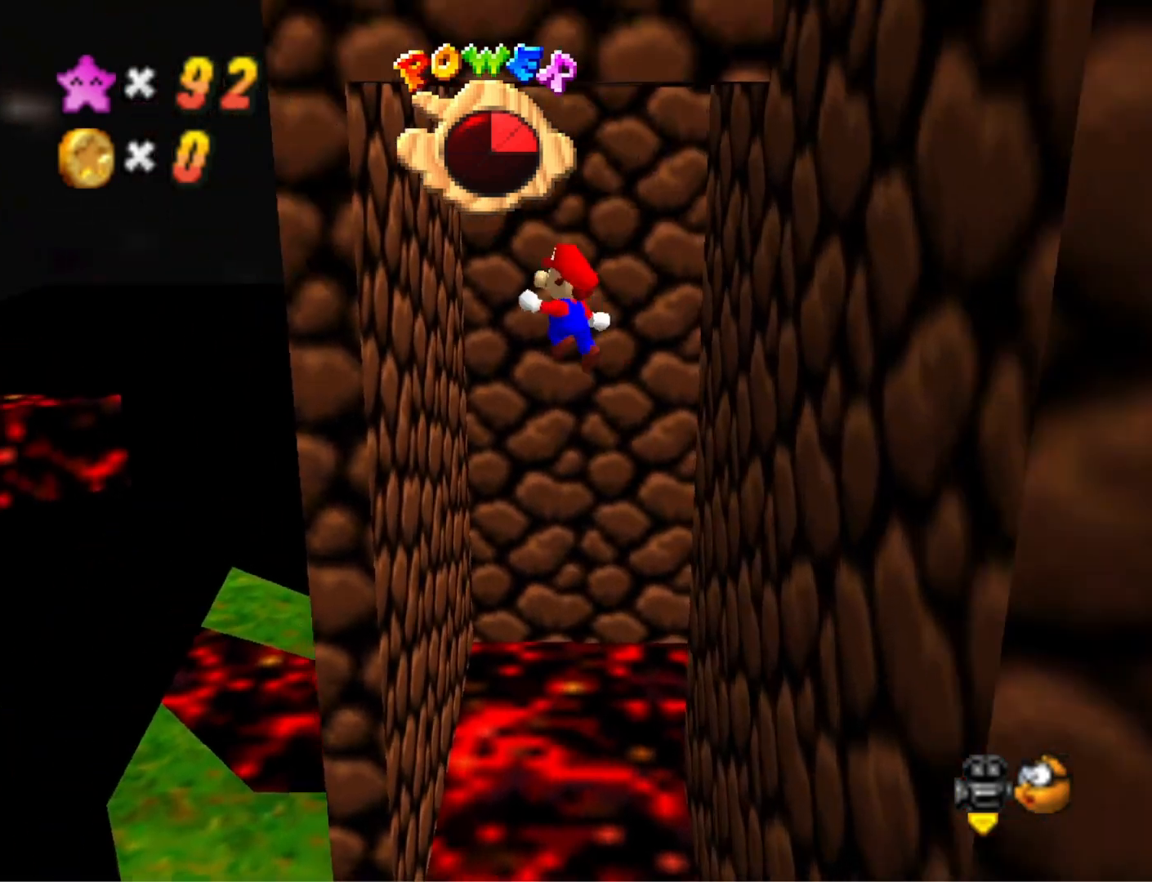
{"buttons": [], "left_stick": "up-right", "right_stick": "center", "events": [[333, "CROSS", "down"], [333, "left_stick", "up-right"], [400, "CROSS", "up"]]}